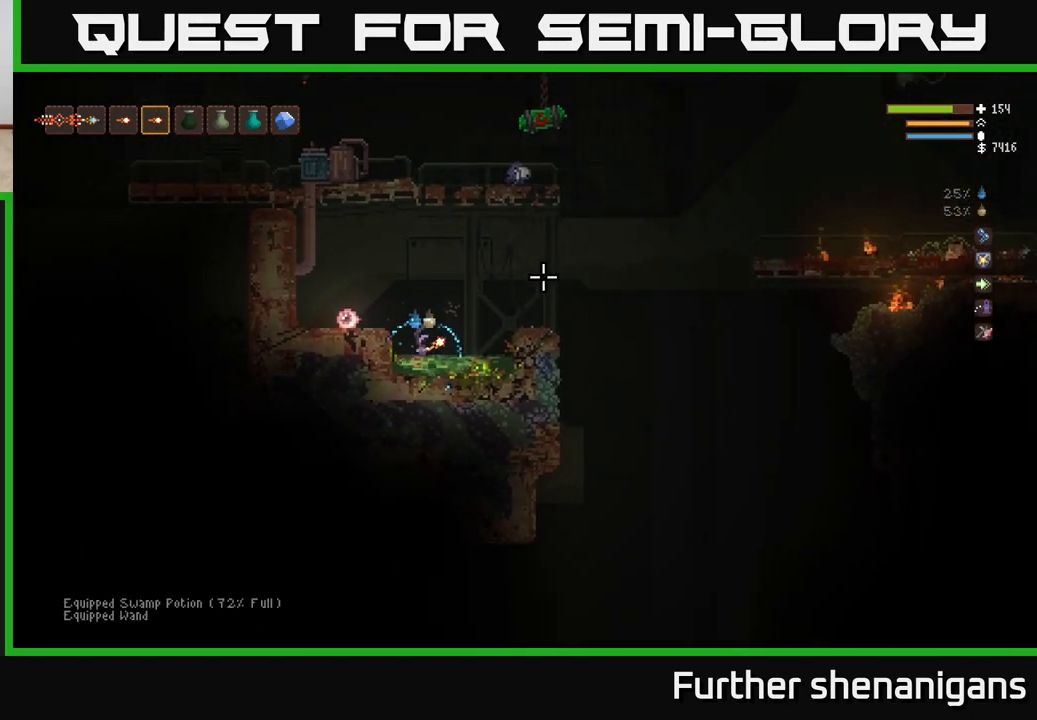
Gameplay with a controller (Xbox layout); each line is a JSON object with the inputs held at the frame after it. "events" lists button and stick changes between this image and that frame as [ms after this image, input, new state], when the widget could be followed in between.
{"buttons": ["L2"], "left_stick": "center", "right_stick": "up-right", "events": [[217, "R1", "down"], [267, "R1", "up"], [283, "L2", "down"]]}
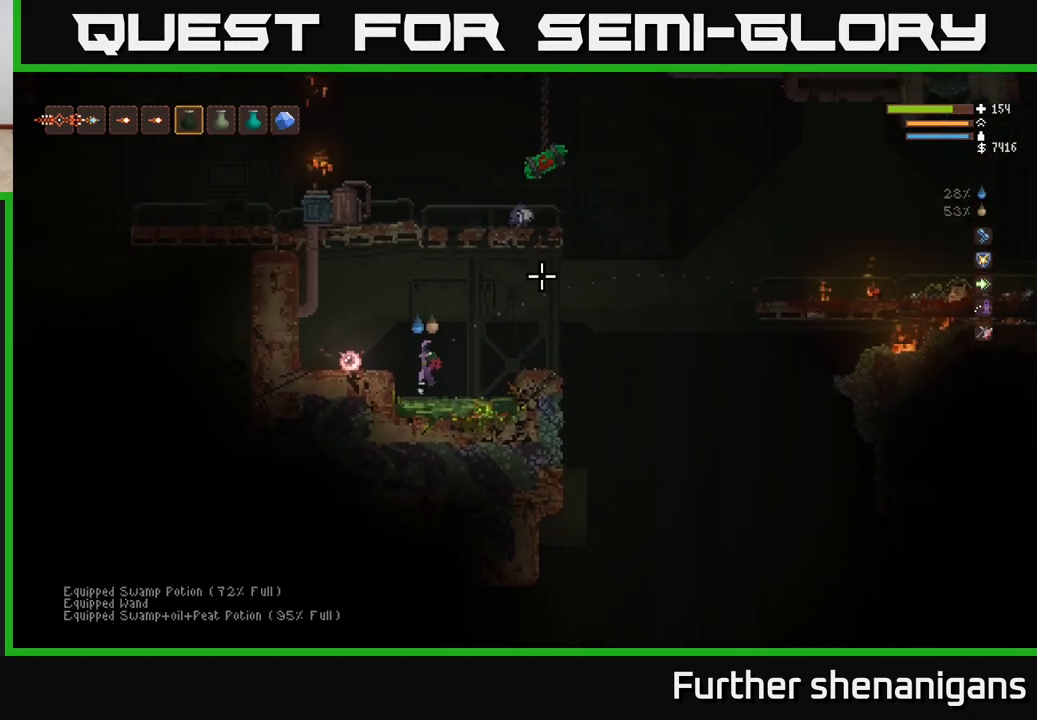
{"buttons": [], "left_stick": "center", "right_stick": "up-right", "events": [[17, "L2", "up"], [200, "L1", "down"], [267, "L1", "up"]]}
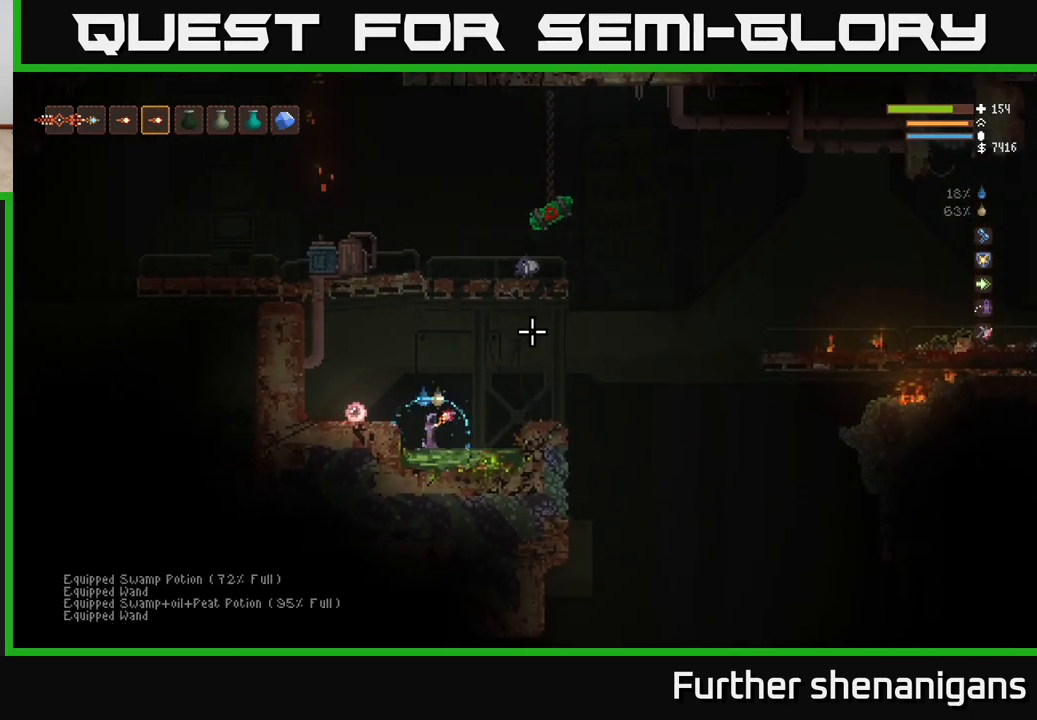
{"buttons": ["L2"], "left_stick": "right", "right_stick": "up-right", "events": [[133, "left_stick", "right"], [167, "L2", "down"]]}
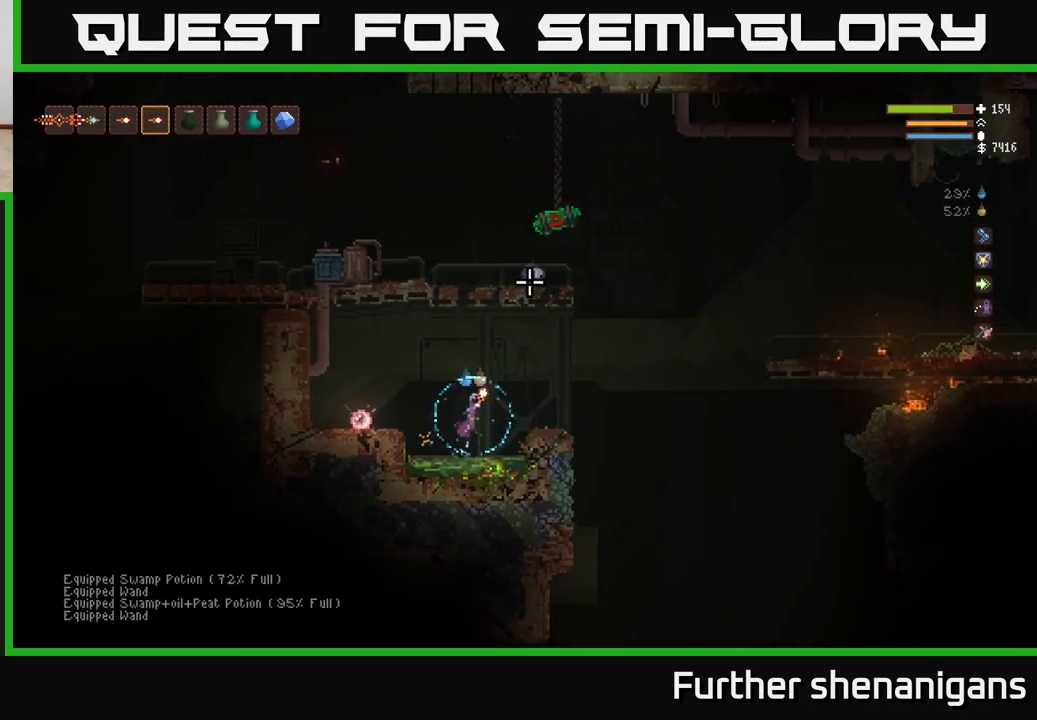
{"buttons": ["L2"], "left_stick": "right", "right_stick": "up", "events": [[17, "L2", "up"], [67, "right_stick", "up"], [150, "L2", "down"], [250, "L2", "up"], [417, "L2", "down"]]}
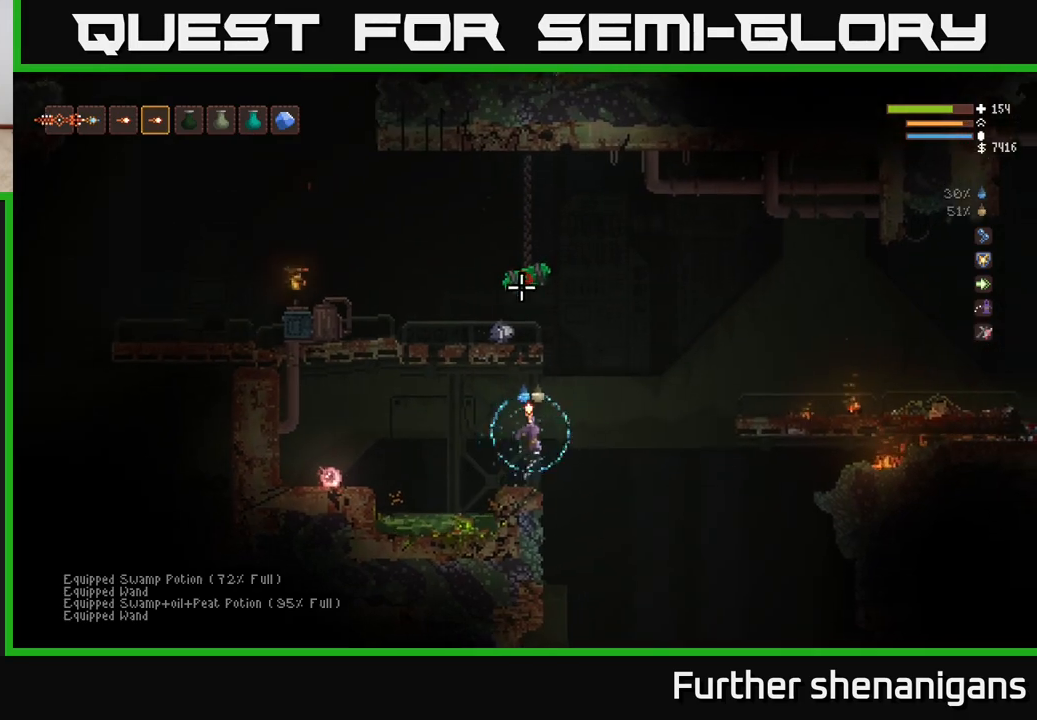
{"buttons": ["L2"], "left_stick": "center", "right_stick": "up-left", "events": [[83, "right_stick", "up-left"], [267, "left_stick", "up-left"], [433, "left_stick", "center"]]}
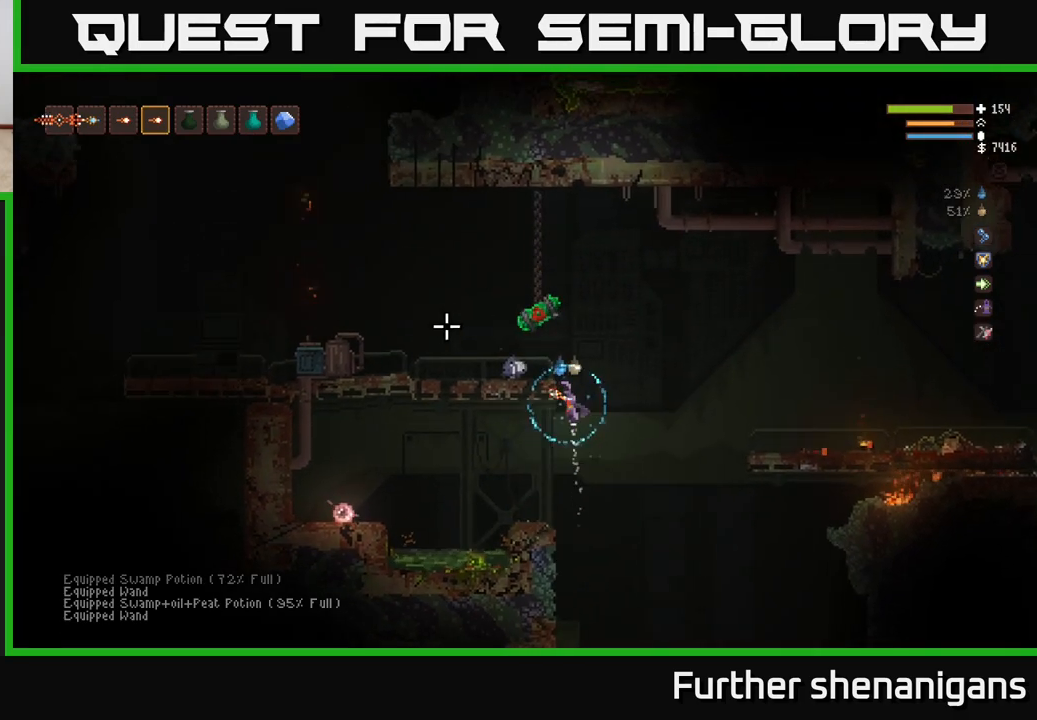
{"buttons": [], "left_stick": "left", "right_stick": "up-left", "events": [[50, "left_stick", "right"], [267, "left_stick", "left"], [300, "L2", "up"]]}
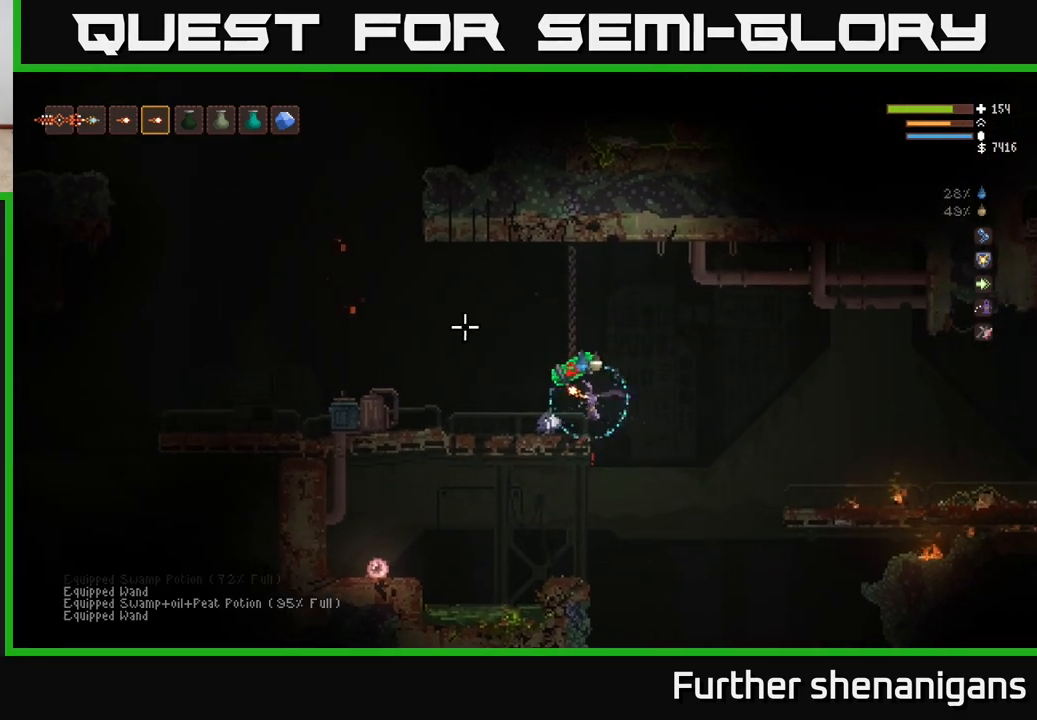
{"buttons": [], "left_stick": "left", "right_stick": "up-left", "events": [[333, "L2", "down"], [333, "left_stick", "center"], [450, "left_stick", "left"], [467, "L2", "up"]]}
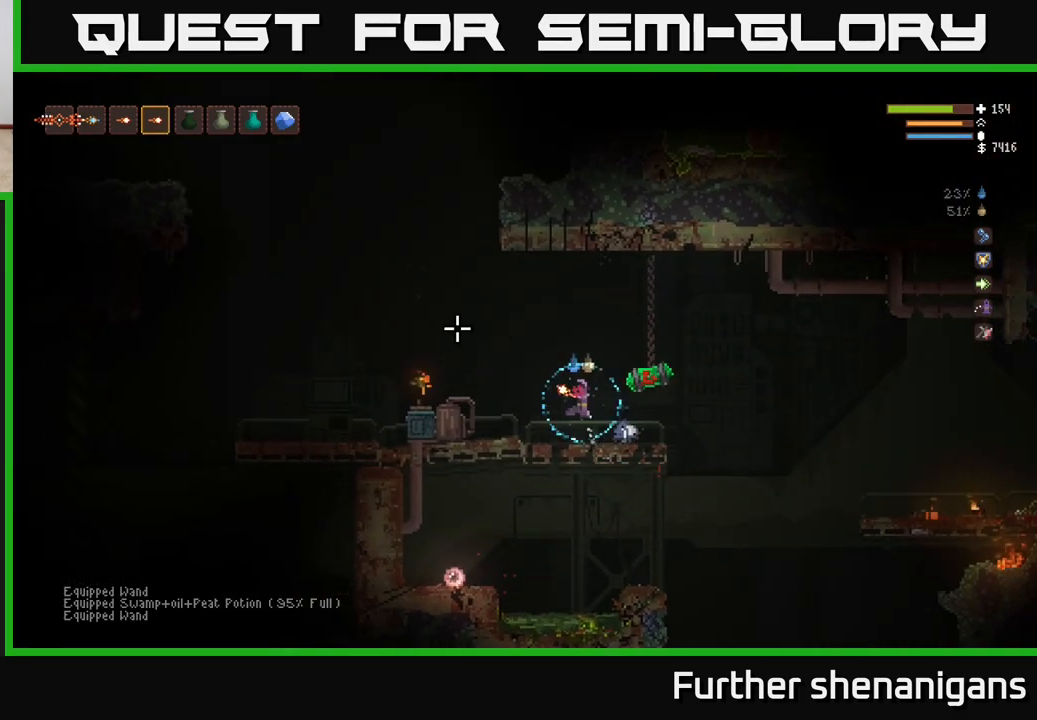
{"buttons": [], "left_stick": "center", "right_stick": "up-left", "events": [[150, "left_stick", "center"]]}
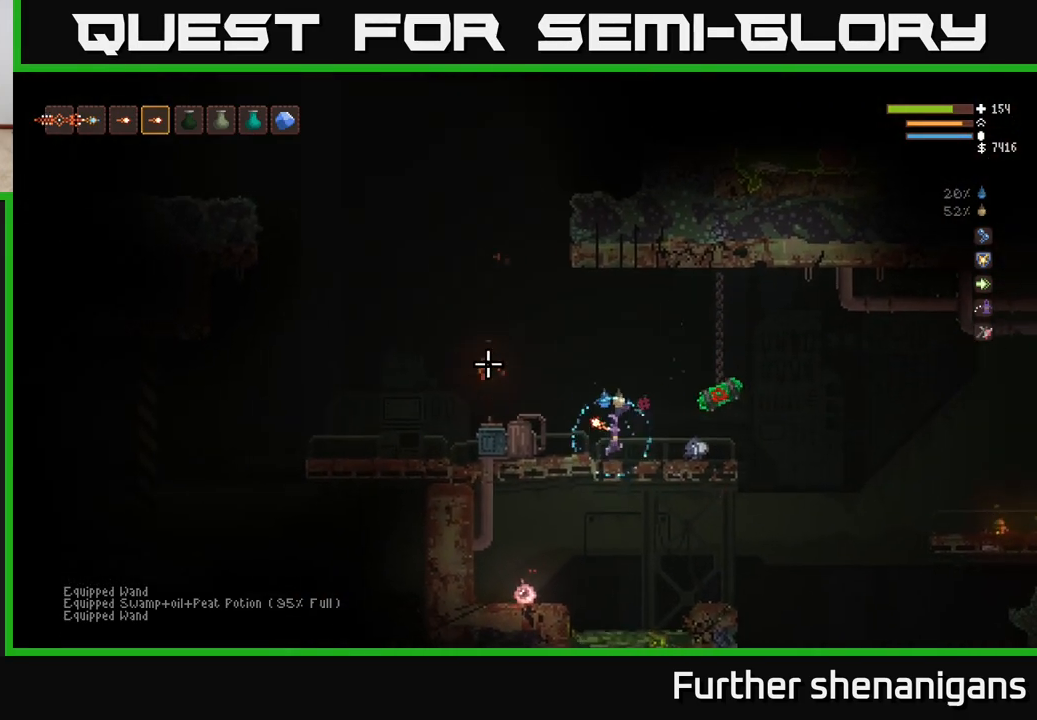
{"buttons": ["L2"], "left_stick": "left", "right_stick": "left", "events": [[150, "L2", "down"], [317, "left_stick", "left"], [450, "right_stick", "left"]]}
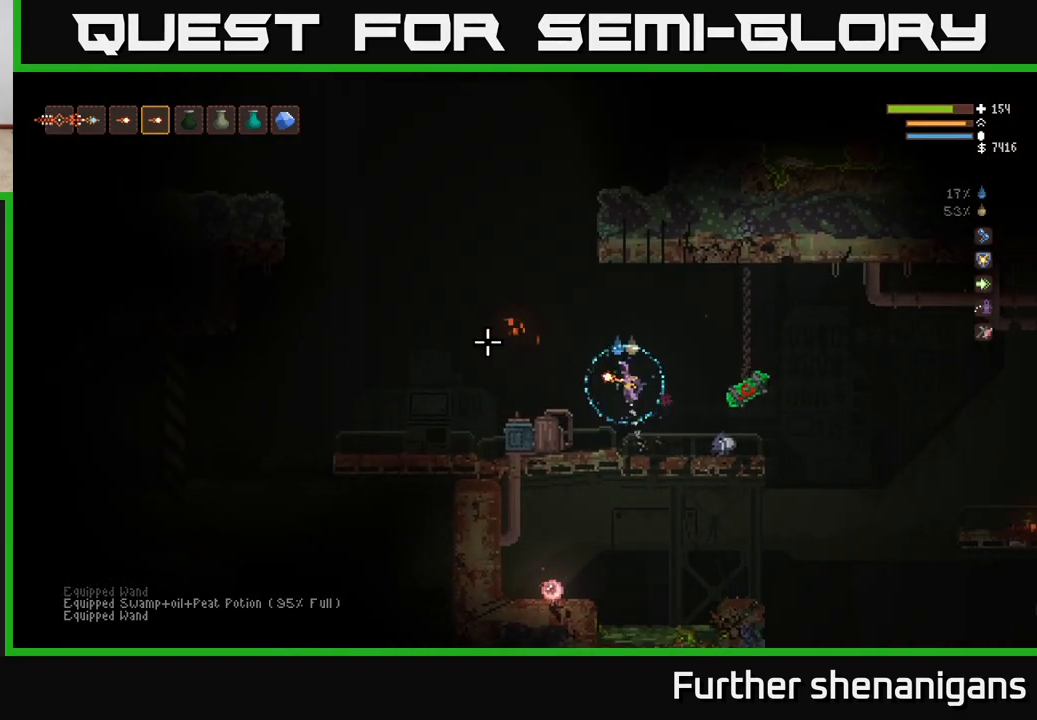
{"buttons": ["L2"], "left_stick": "left", "right_stick": "down-left", "events": [[50, "L2", "up"], [50, "left_stick", "center"], [100, "right_stick", "down-left"], [217, "L2", "down"], [283, "left_stick", "left"]]}
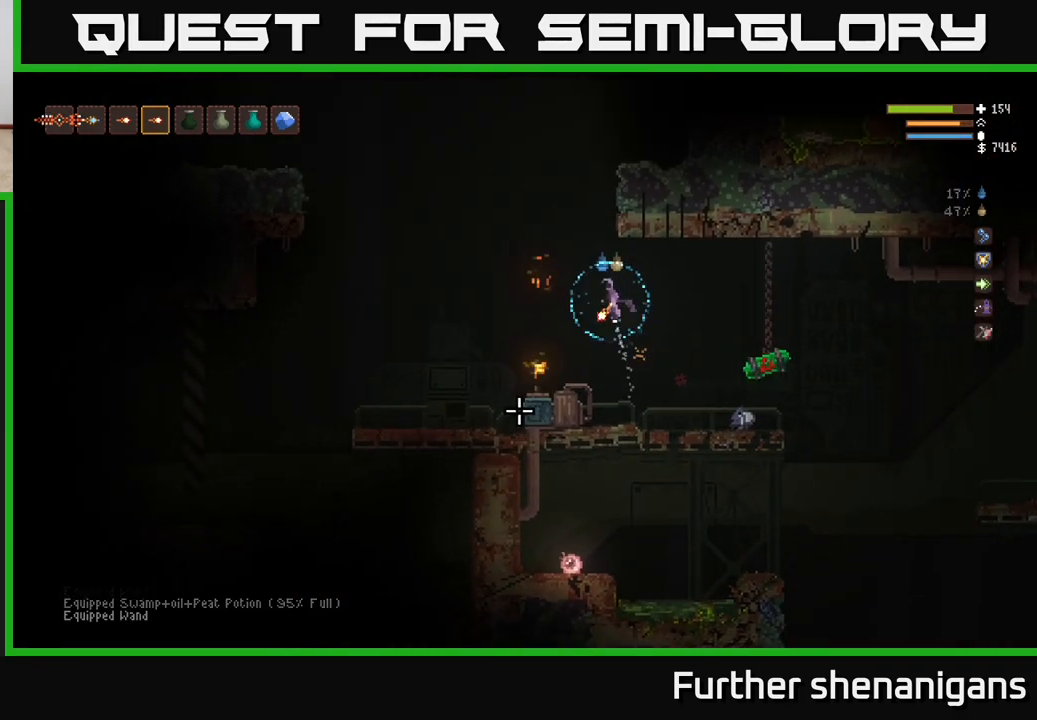
{"buttons": ["L2"], "left_stick": "center", "right_stick": "down", "events": [[33, "left_stick", "center"], [133, "right_stick", "down"]]}
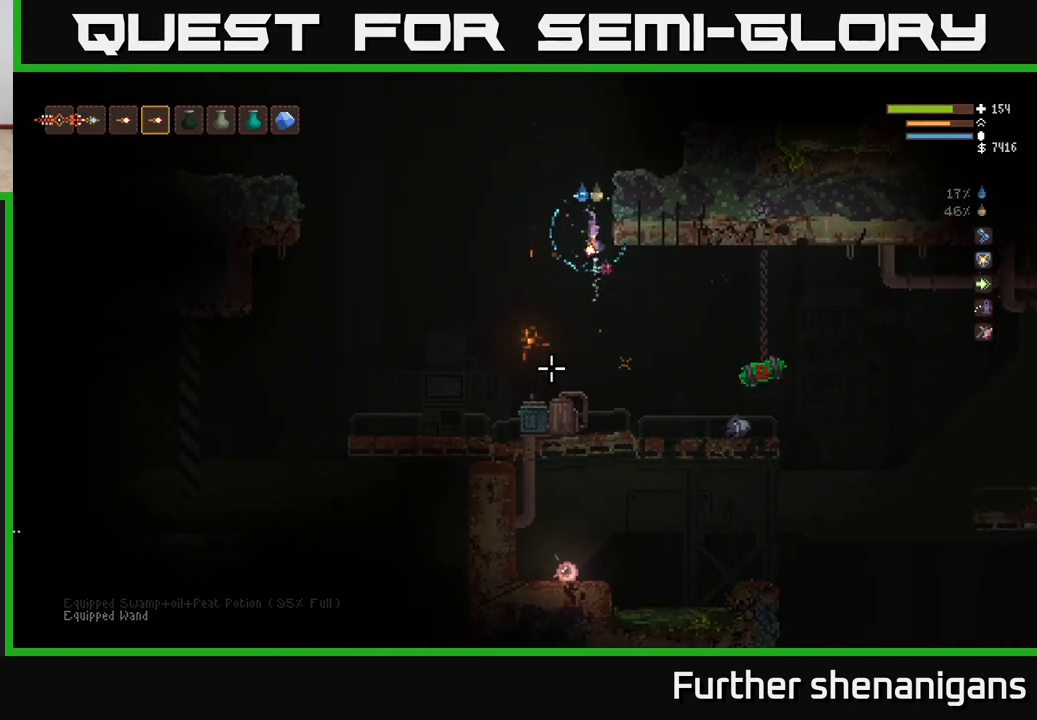
{"buttons": ["L2"], "left_stick": "center", "right_stick": "down", "events": [[83, "R2", "down"], [183, "R2", "up"], [250, "R2", "down"], [300, "L2", "up"], [450, "L2", "down"], [500, "R2", "up"]]}
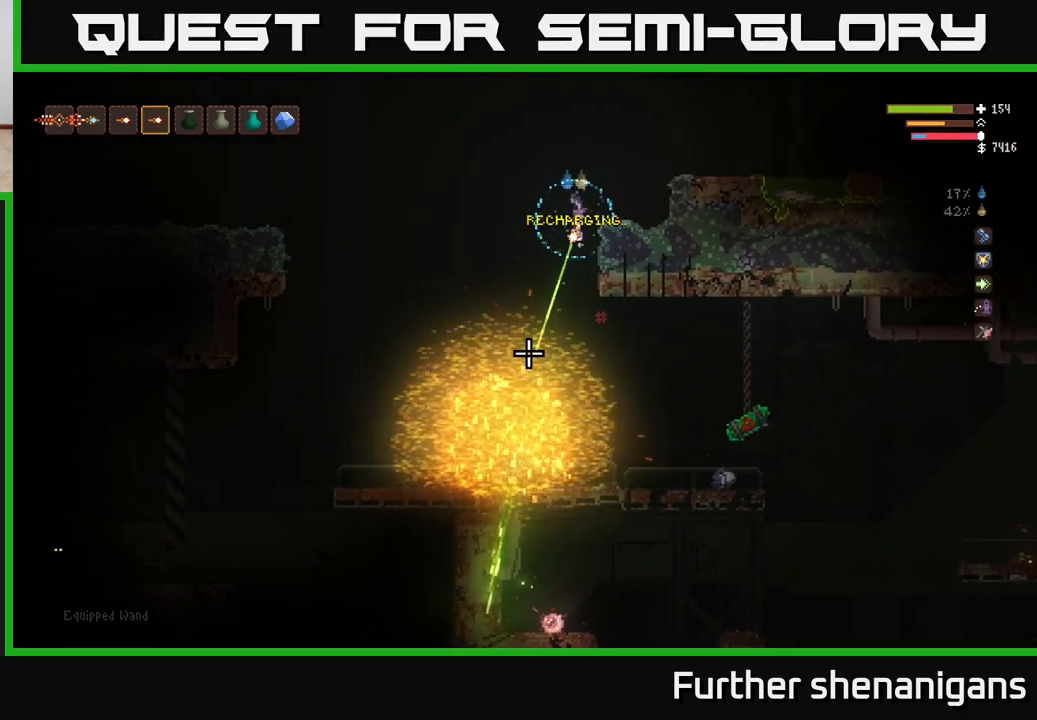
{"buttons": [], "left_stick": "right", "right_stick": "left", "events": [[17, "left_stick", "right"], [283, "L2", "up"], [333, "right_stick", "left"]]}
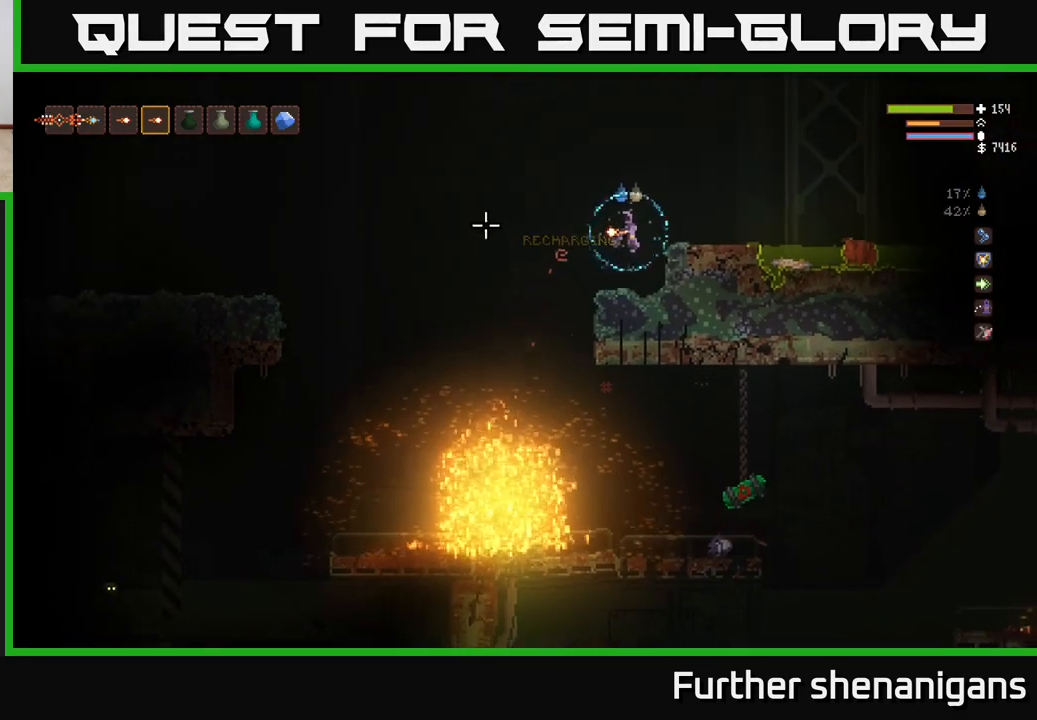
{"buttons": [], "left_stick": "center", "right_stick": "up-left", "events": [[117, "left_stick", "center"], [250, "right_stick", "up-left"]]}
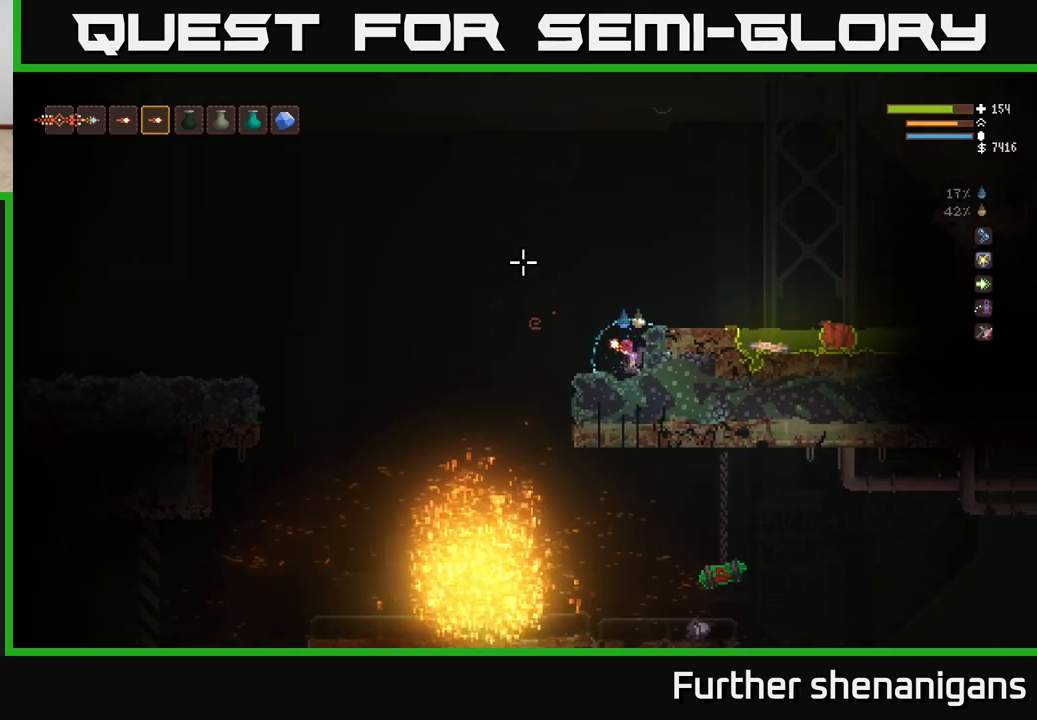
{"buttons": ["L2"], "left_stick": "center", "right_stick": "up-left", "events": [[233, "L2", "down"], [433, "left_stick", "right"], [500, "left_stick", "center"]]}
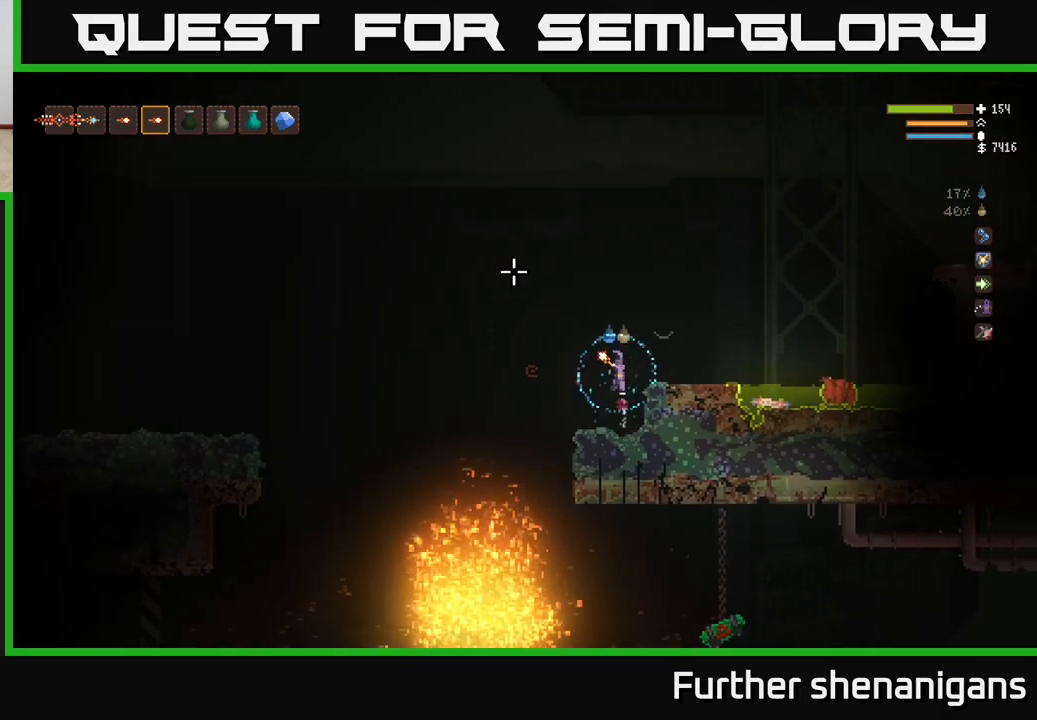
{"buttons": ["L2"], "left_stick": "right", "right_stick": "up-right", "events": [[67, "left_stick", "left"], [100, "L2", "up"], [117, "right_stick", "up-right"], [167, "right_stick", "right"], [283, "left_stick", "center"], [317, "L2", "down"], [383, "right_stick", "up-right"], [400, "left_stick", "right"]]}
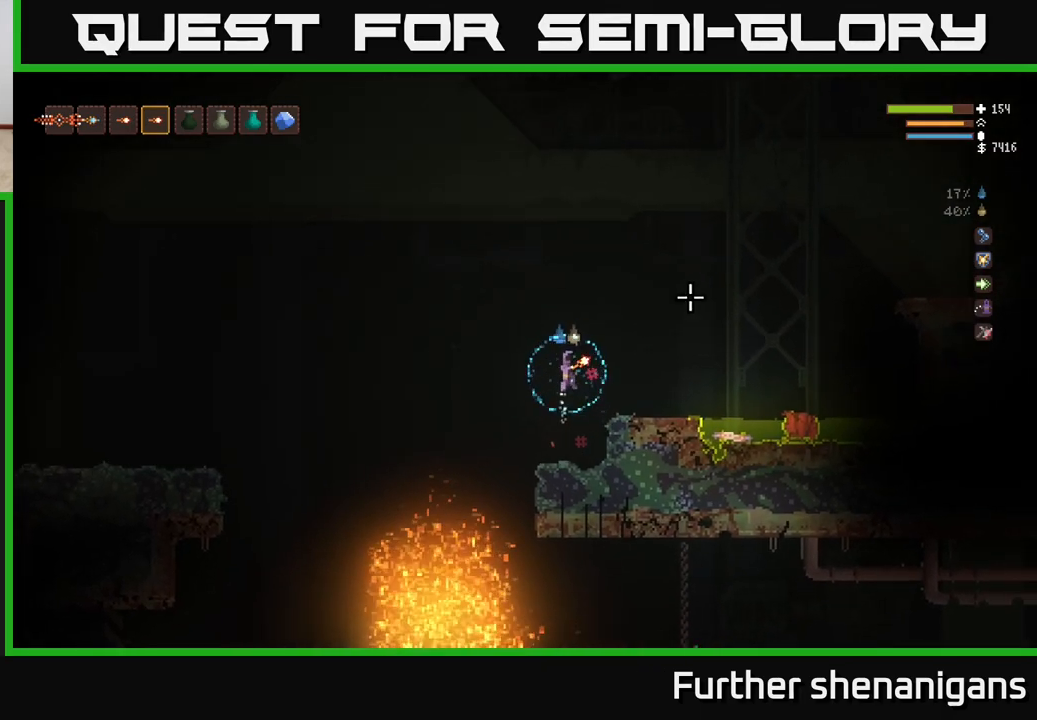
{"buttons": [], "left_stick": "right", "right_stick": "up", "events": [[167, "right_stick", "up"], [250, "L2", "up"]]}
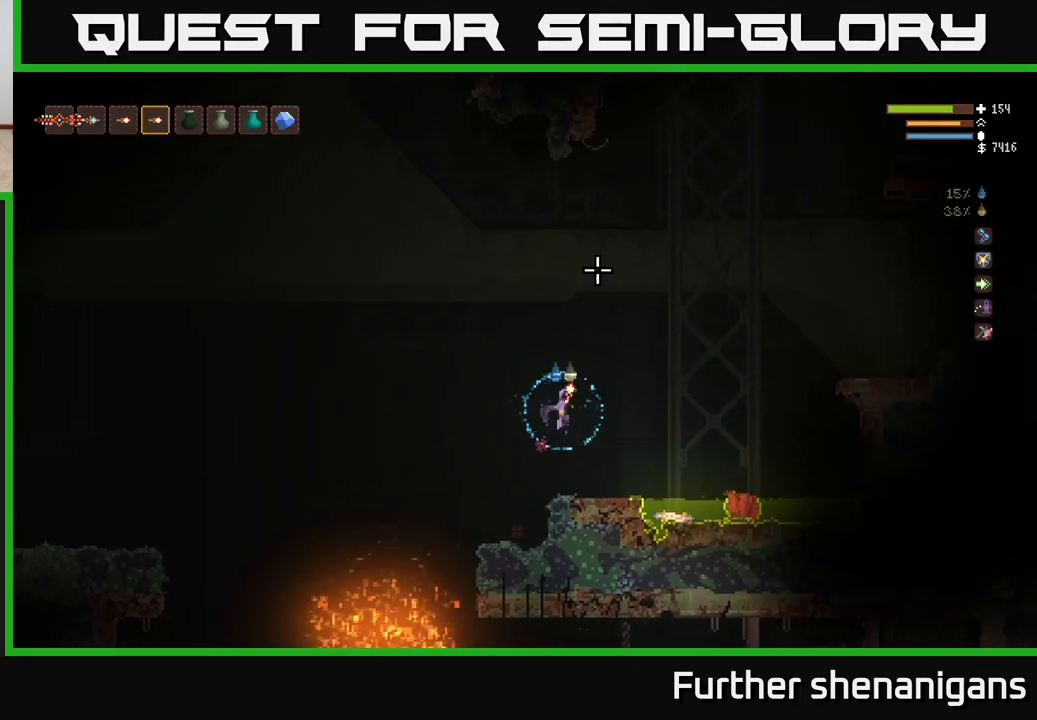
{"buttons": [], "left_stick": "center", "right_stick": "up-right", "events": [[17, "right_stick", "up-right"], [83, "left_stick", "center"]]}
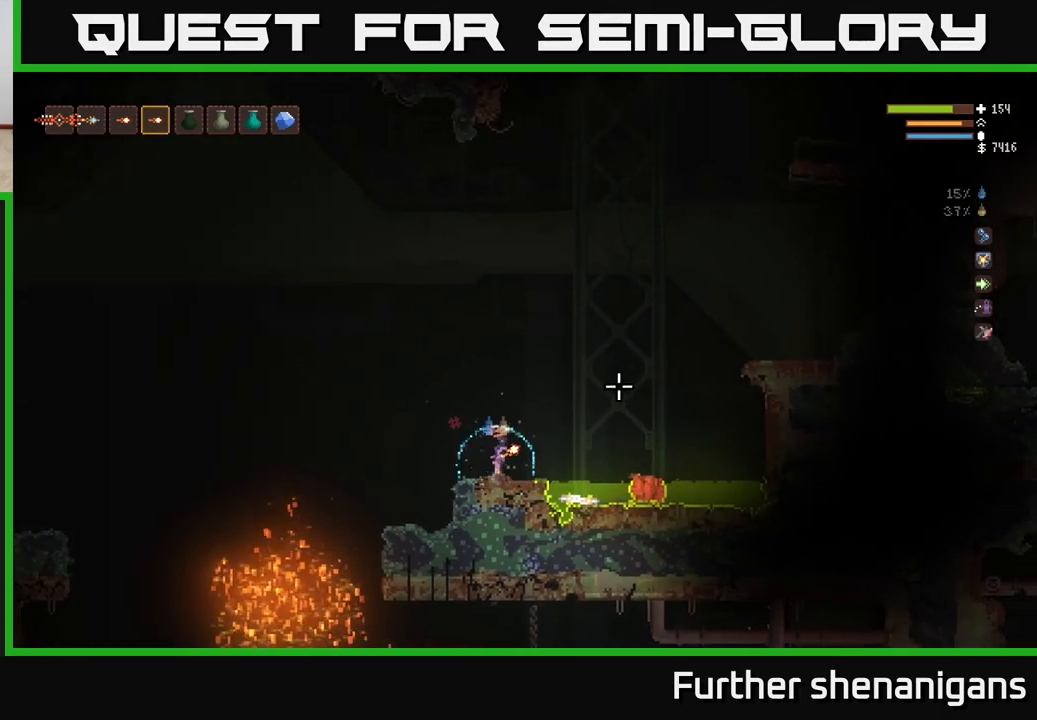
{"buttons": [], "left_stick": "center", "right_stick": "up", "events": [[200, "right_stick", "up"]]}
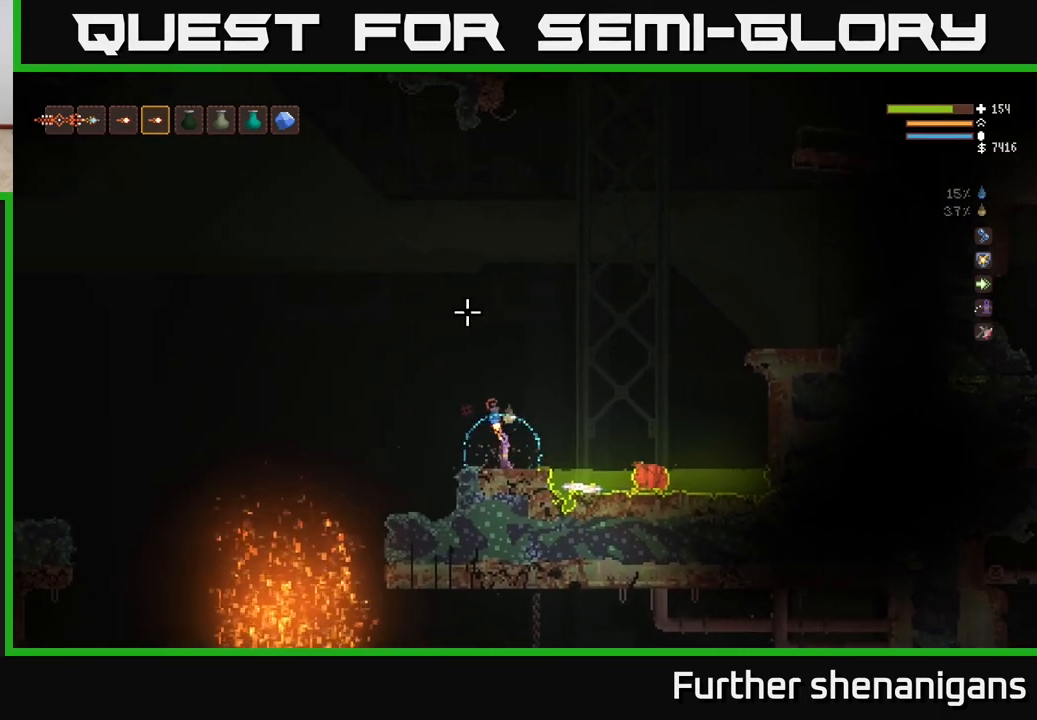
{"buttons": ["L2"], "left_stick": "left", "right_stick": "up", "events": [[17, "L2", "down"], [17, "left_stick", "left"]]}
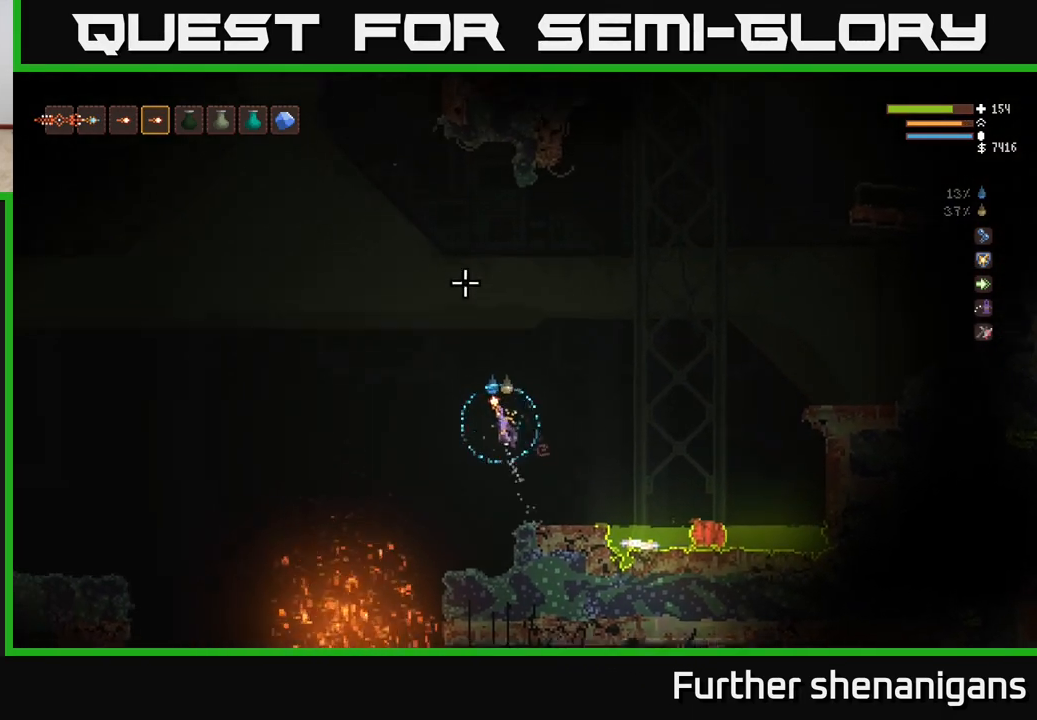
{"buttons": ["L2"], "left_stick": "left", "right_stick": "up", "events": [[267, "L2", "up"], [283, "left_stick", "center"], [400, "L2", "down"], [417, "left_stick", "left"]]}
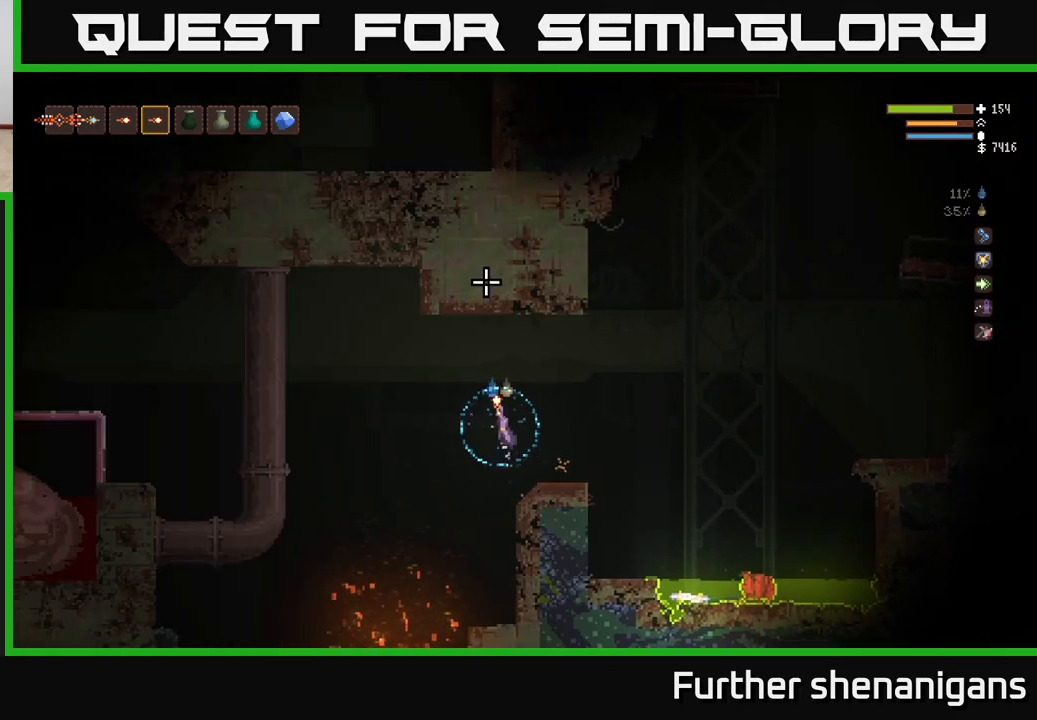
{"buttons": [], "left_stick": "right", "right_stick": "up-left", "events": [[117, "left_stick", "center"], [383, "L2", "up"], [417, "left_stick", "right"], [500, "right_stick", "up-left"]]}
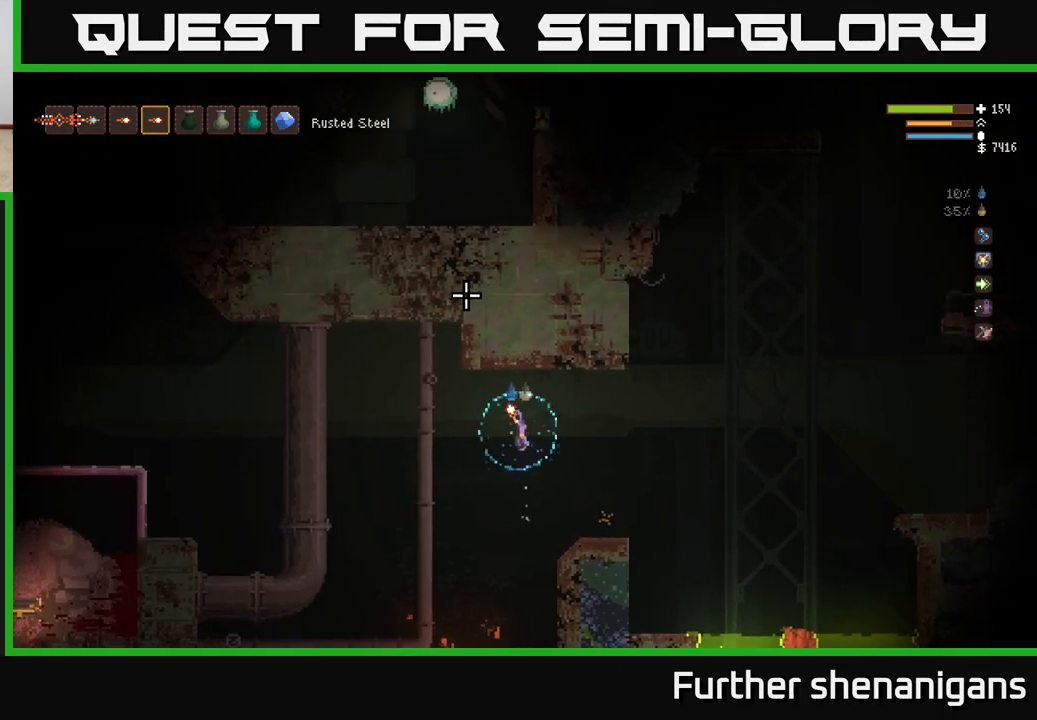
{"buttons": [], "left_stick": "center", "right_stick": "up-left", "events": [[367, "left_stick", "center"]]}
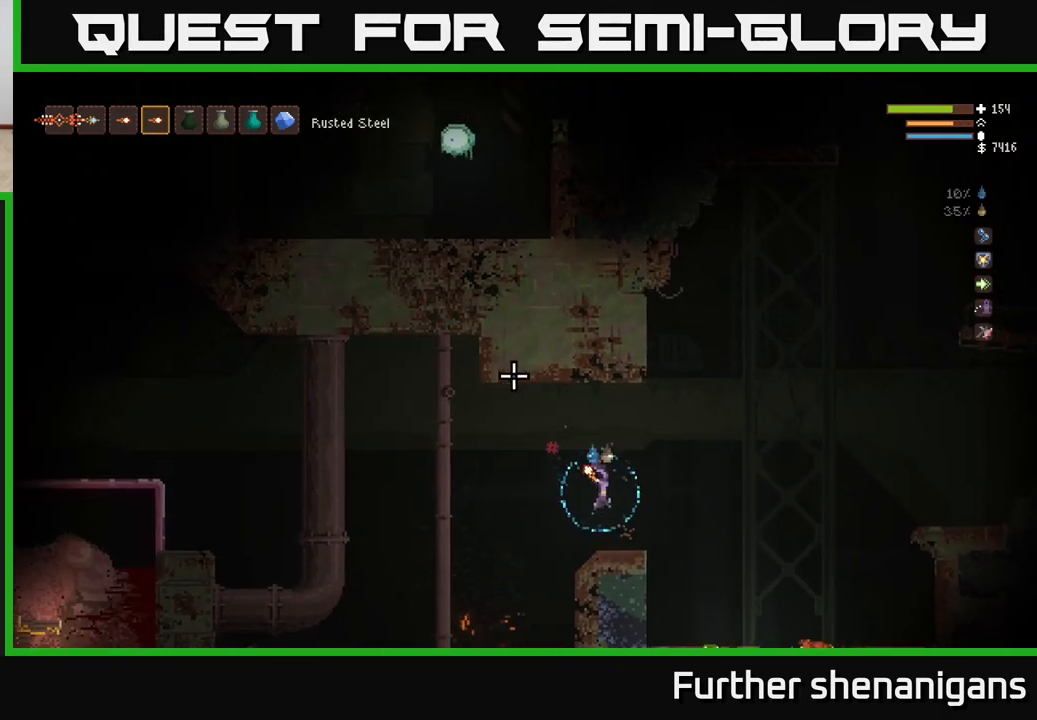
{"buttons": [], "left_stick": "center", "right_stick": "up-right", "events": [[33, "right_stick", "up"], [150, "right_stick", "up-right"]]}
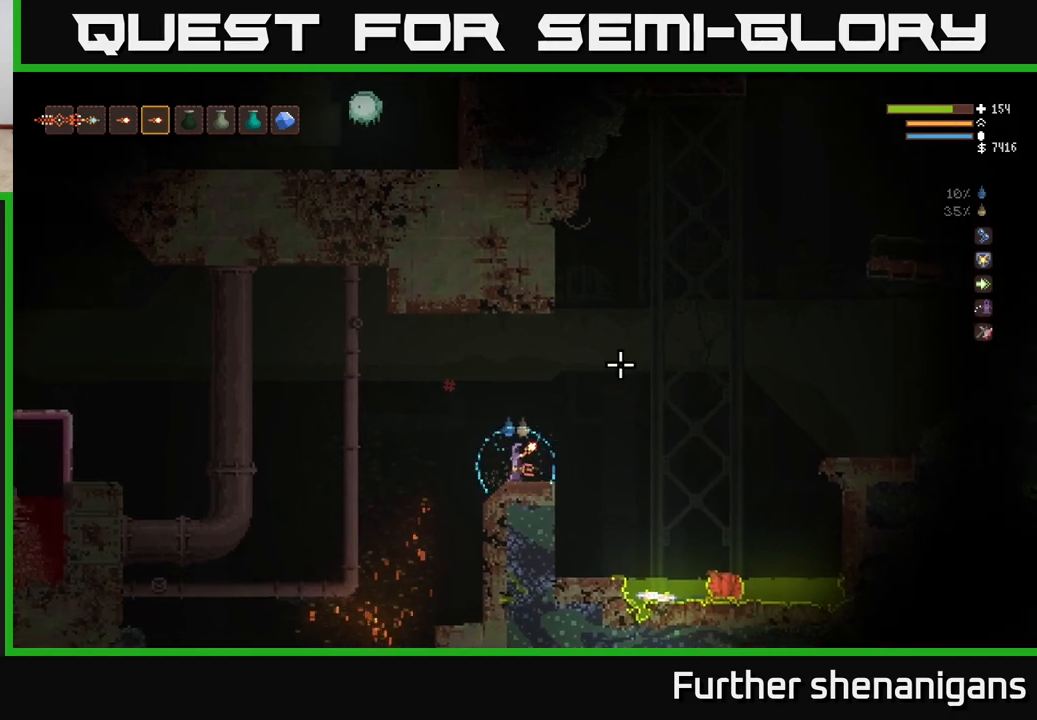
{"buttons": [], "left_stick": "center", "right_stick": "up-left", "events": [[83, "left_stick", "right"], [117, "right_stick", "up-left"], [133, "L2", "down"], [300, "L2", "up"], [333, "left_stick", "center"]]}
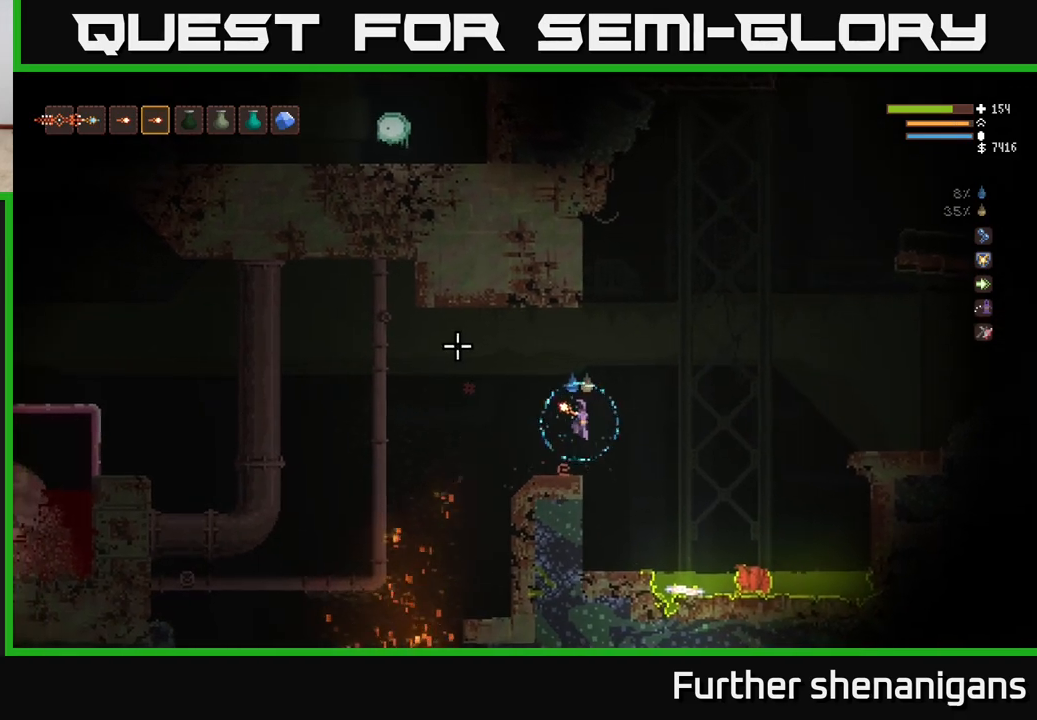
{"buttons": [], "left_stick": "center", "right_stick": "up-left", "events": [[333, "left_stick", "left"], [483, "left_stick", "center"]]}
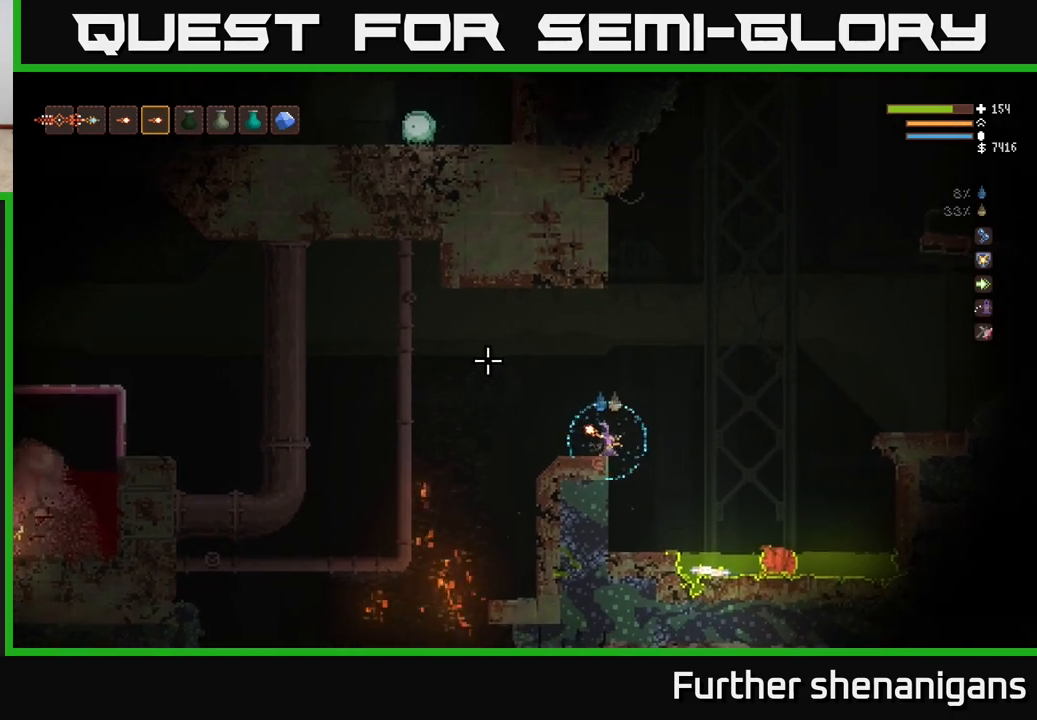
{"buttons": [], "left_stick": "center", "right_stick": "up-left", "events": []}
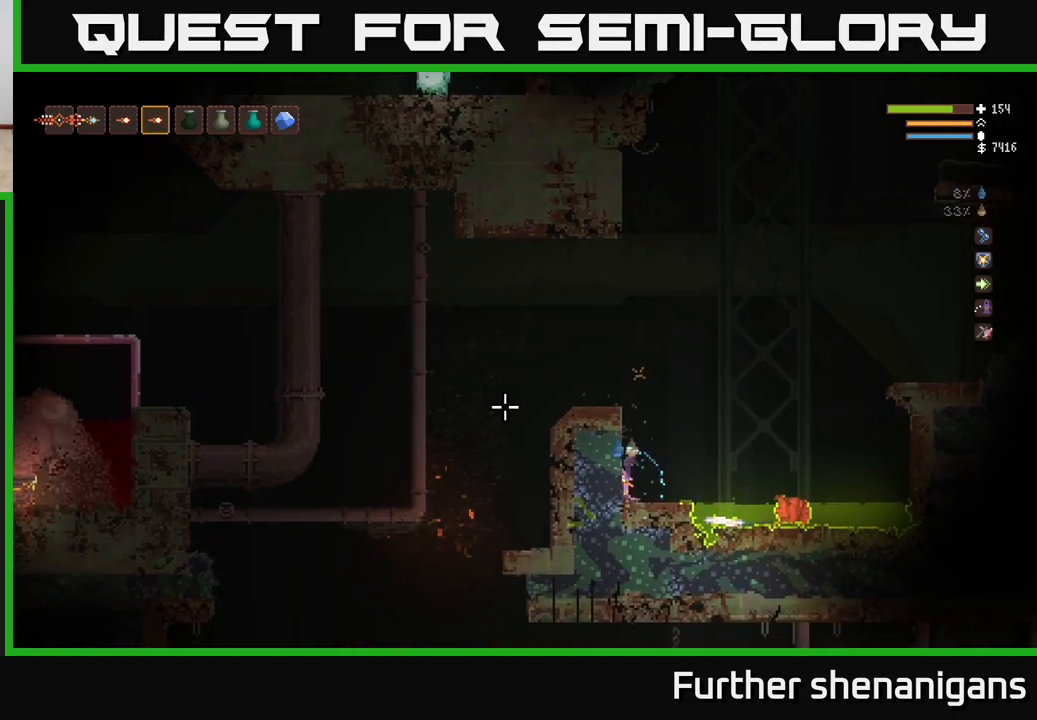
{"buttons": ["L2"], "left_stick": "left", "right_stick": "up-left", "events": [[50, "L2", "down"], [83, "left_stick", "right"], [400, "left_stick", "left"]]}
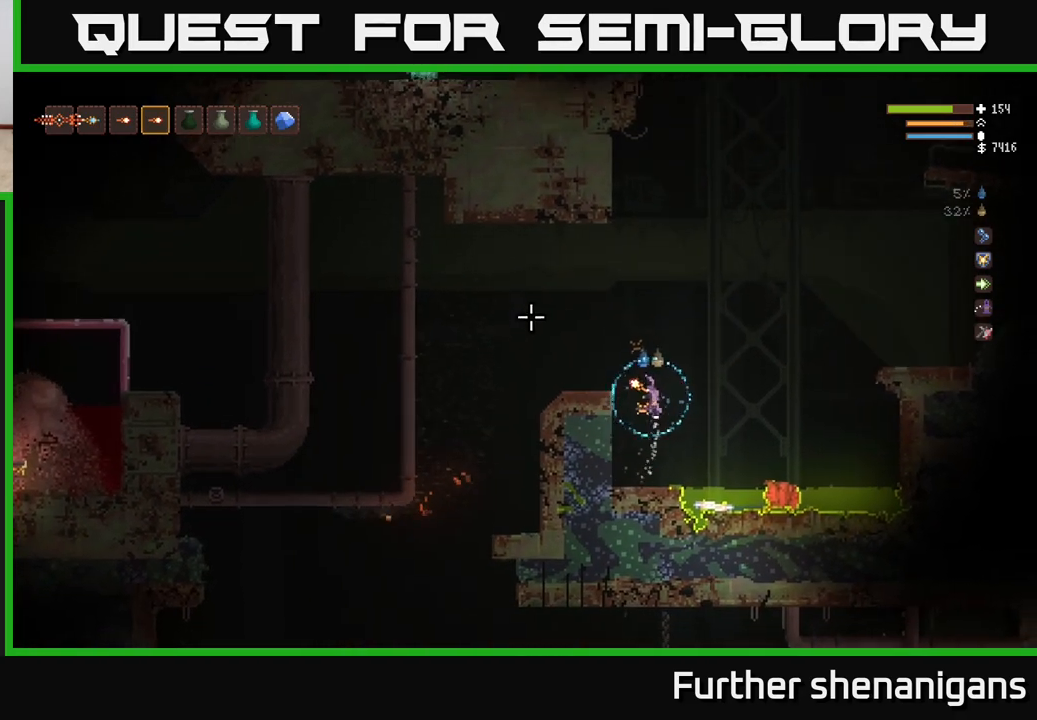
{"buttons": [], "left_stick": "center", "right_stick": "left", "events": [[333, "L2", "up"], [333, "right_stick", "left"], [483, "left_stick", "center"]]}
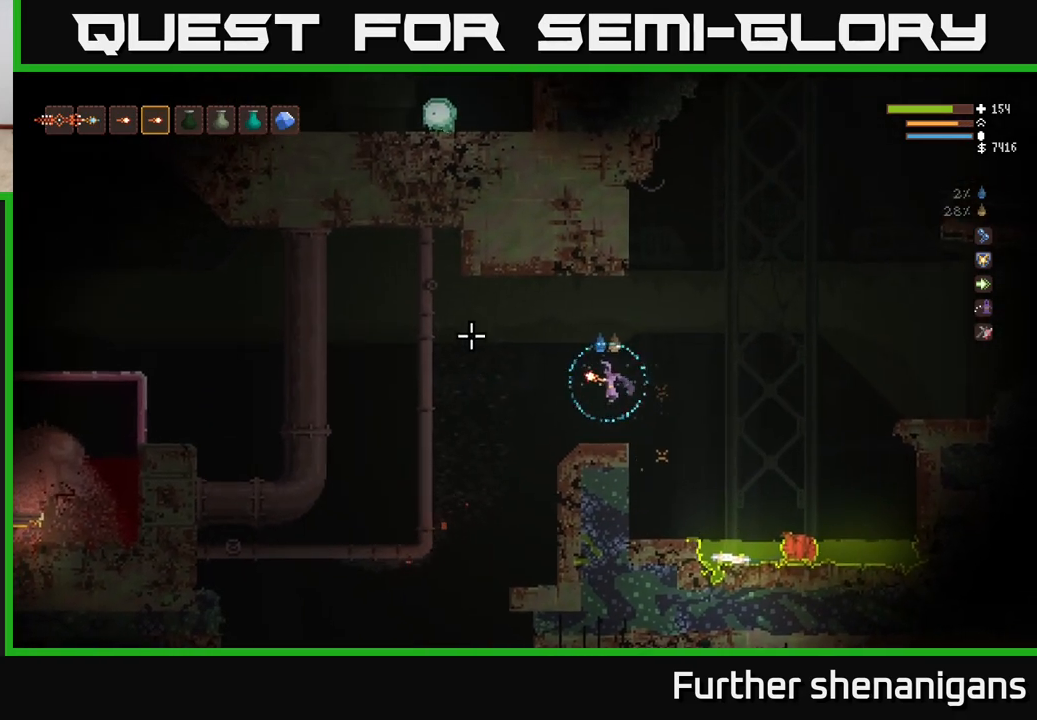
{"buttons": [], "left_stick": "right", "right_stick": "left", "events": [[450, "left_stick", "right"]]}